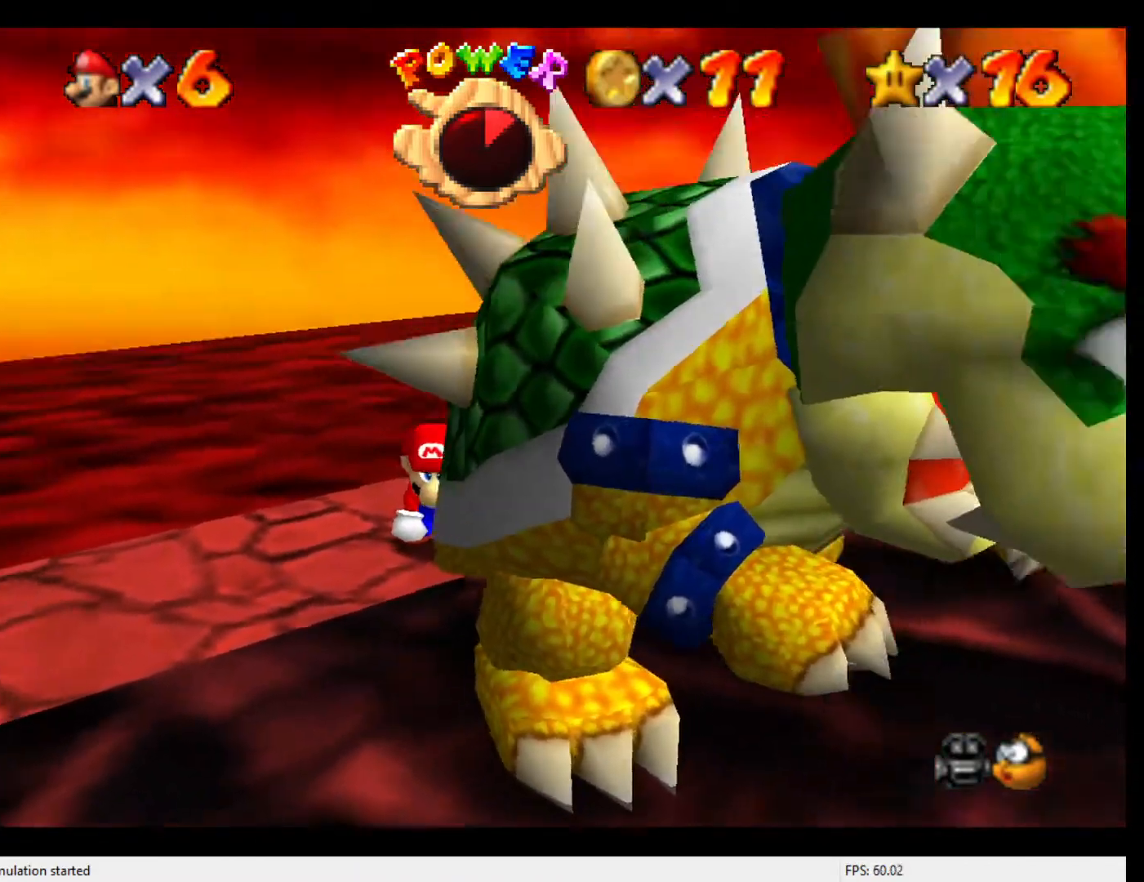
Gameplay with a controller (Nintendo layout); each line is a JSON object with the inputs held at the frame after it. "events" lists button and stick changes between this image and that frame as [ms after this image, input, new state], when the widget could be followed in between. Not read: L3 R3.
{"buttons": [], "left_stick": "down", "events": [[167, "B", "down"], [300, "B", "up"], [467, "left_stick", "down"]]}
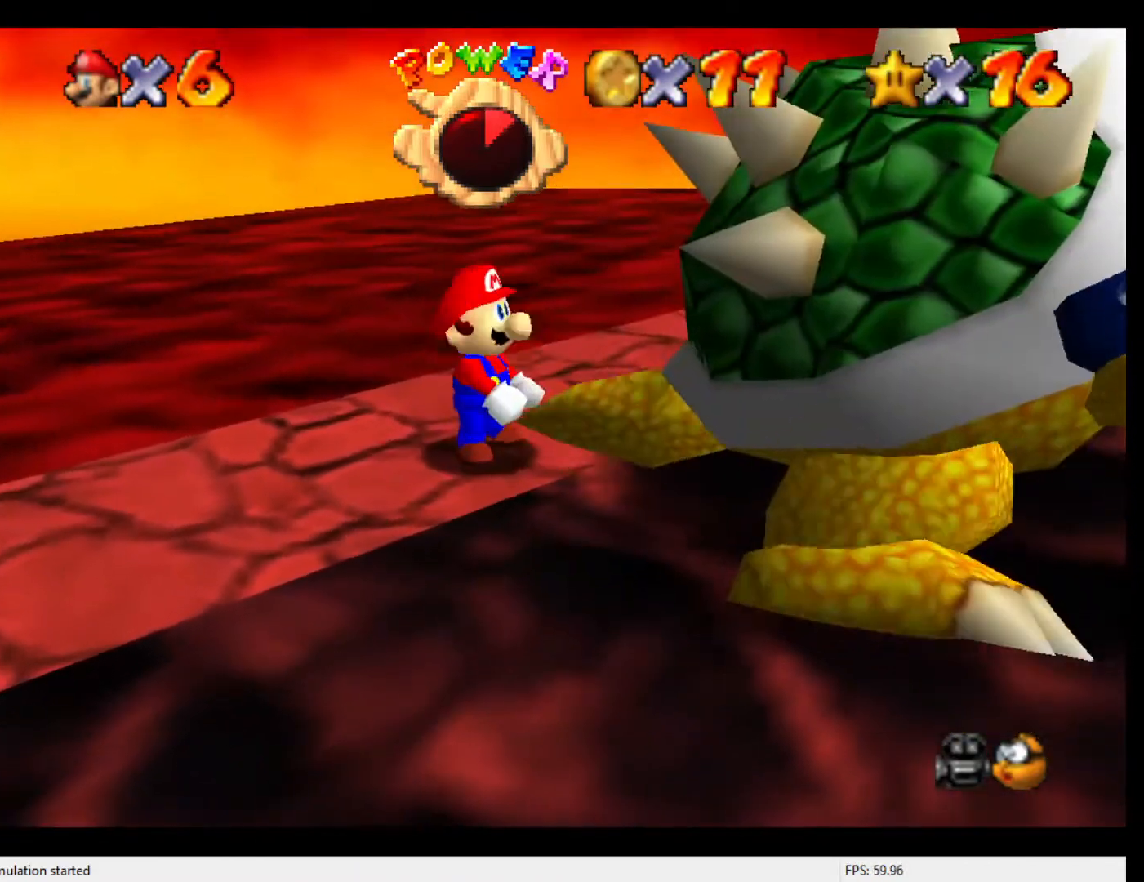
{"buttons": ["C_DOWN"], "left_stick": "down", "events": [[100, "left_stick", "left"], [167, "C_RIGHT", "down"], [167, "left_stick", "up-right"], [233, "C_RIGHT", "up"], [300, "C_RIGHT", "down"], [300, "left_stick", "down-left"], [367, "left_stick", "up-left"], [400, "C_RIGHT", "up"], [433, "left_stick", "up-right"], [500, "C_DOWN", "down"], [500, "left_stick", "down"]]}
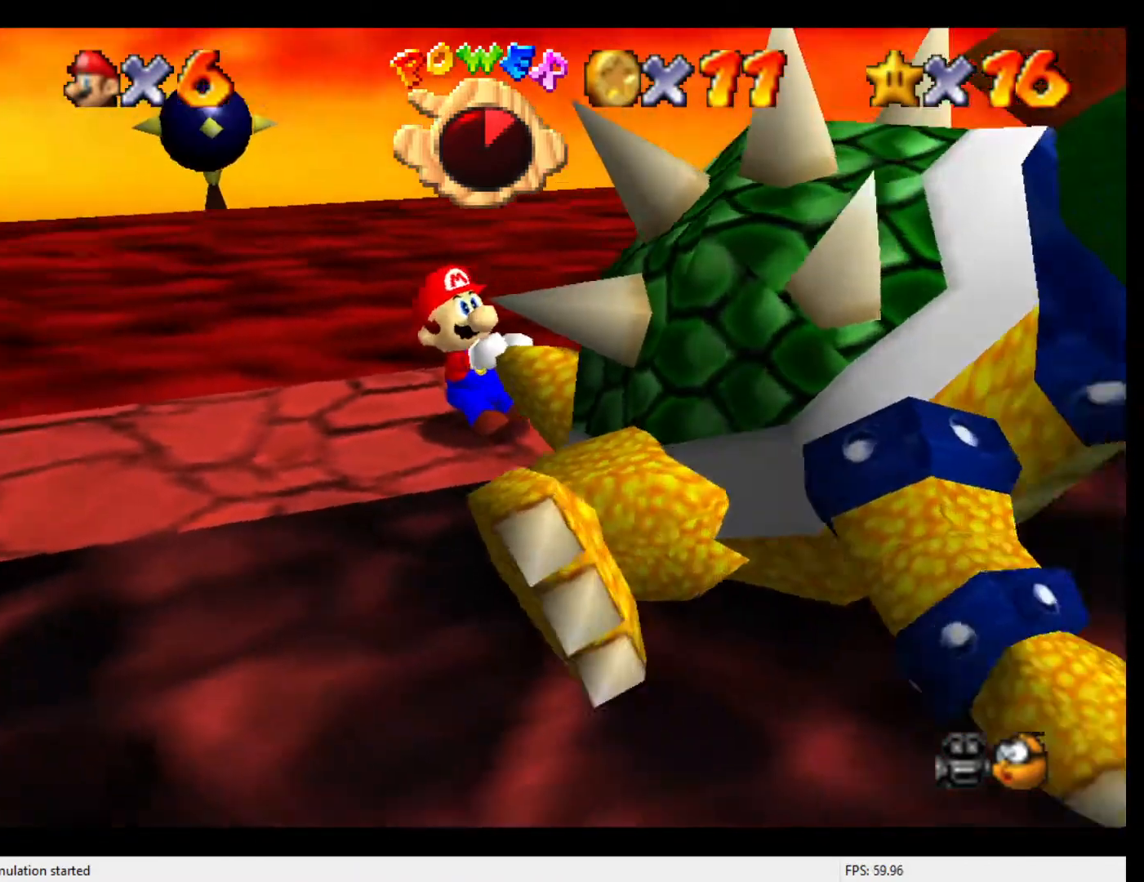
{"buttons": [], "left_stick": "up-left", "events": [[100, "left_stick", "up"], [133, "C_DOWN", "up"], [167, "left_stick", "right"], [233, "left_stick", "left"], [333, "left_stick", "up-right"], [433, "left_stick", "down-left"], [500, "left_stick", "up-left"]]}
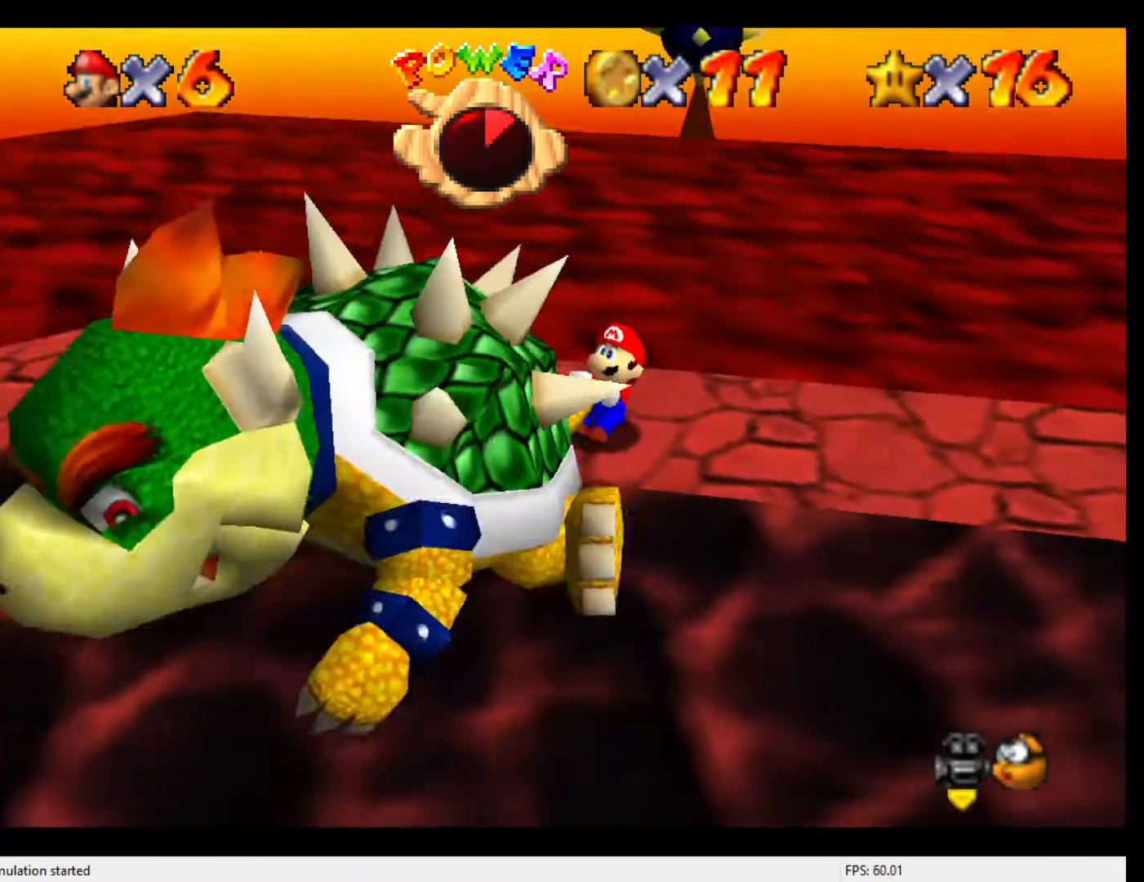
{"buttons": [], "left_stick": "up-left", "events": [[67, "left_stick", "up-right"], [133, "left_stick", "down-right"], [200, "left_stick", "down-left"], [267, "left_stick", "up"], [333, "left_stick", "down-right"], [433, "left_stick", "down-left"], [500, "left_stick", "up-left"]]}
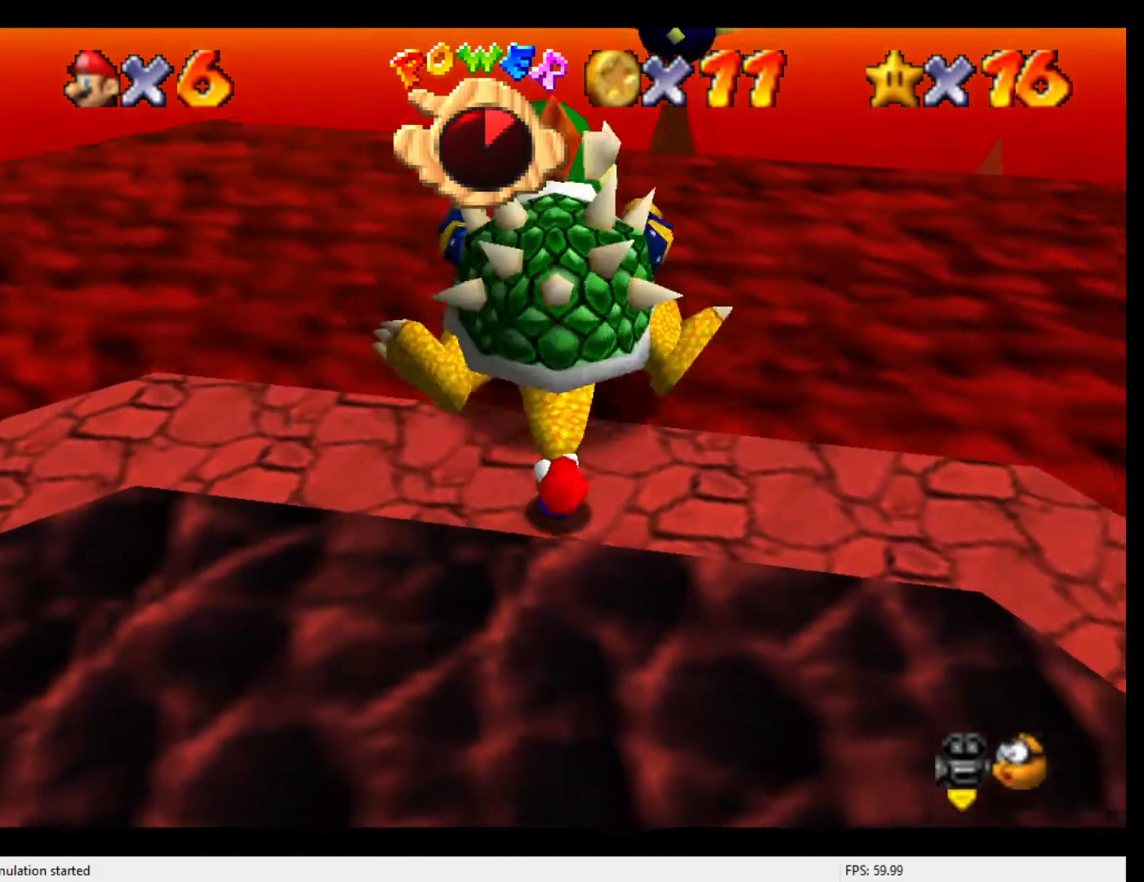
{"buttons": [], "left_stick": "down", "events": [[67, "left_stick", "up-right"], [133, "left_stick", "down-right"], [233, "left_stick", "up-left"], [367, "left_stick", "up-right"], [467, "left_stick", "down"]]}
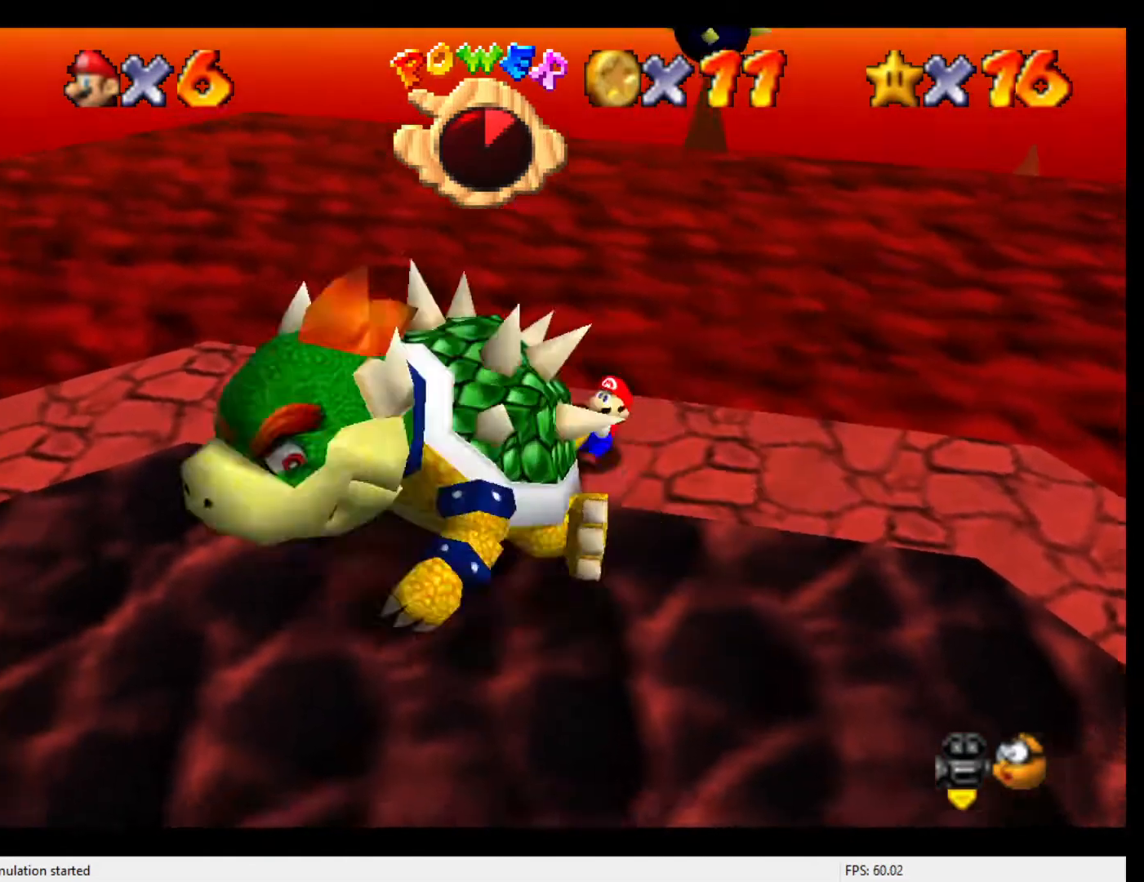
{"buttons": [], "left_stick": "right", "events": [[33, "left_stick", "left"], [100, "left_stick", "up"], [167, "left_stick", "right"], [267, "left_stick", "down"], [333, "left_stick", "left"], [400, "left_stick", "up-right"], [467, "left_stick", "right"]]}
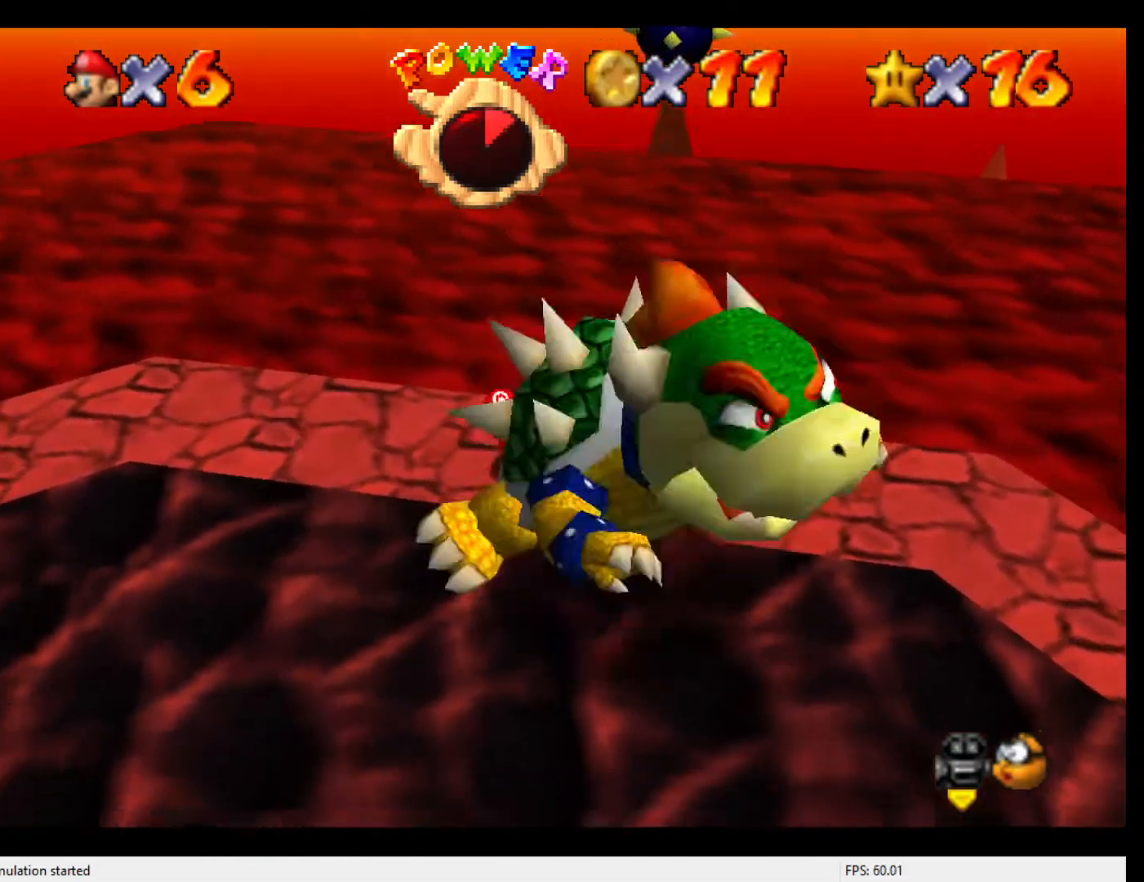
{"buttons": [], "left_stick": "down-right", "events": [[33, "left_stick", "down"], [167, "left_stick", "up-left"], [333, "left_stick", "up-right"], [433, "left_stick", "down-right"]]}
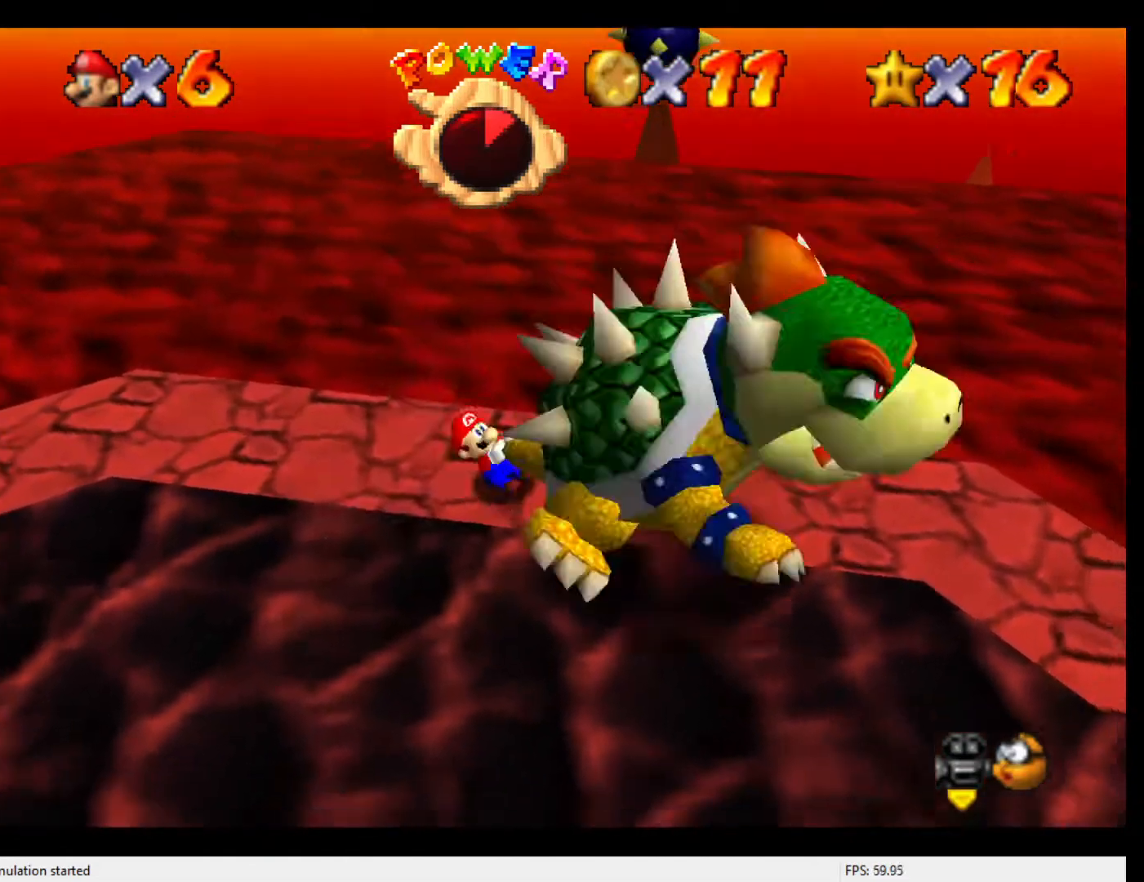
{"buttons": [], "left_stick": "center", "events": [[67, "left_stick", "down-left"], [133, "left_stick", "up-left"], [267, "left_stick", "up-right"], [400, "B", "down"], [400, "left_stick", "center"], [467, "B", "up"]]}
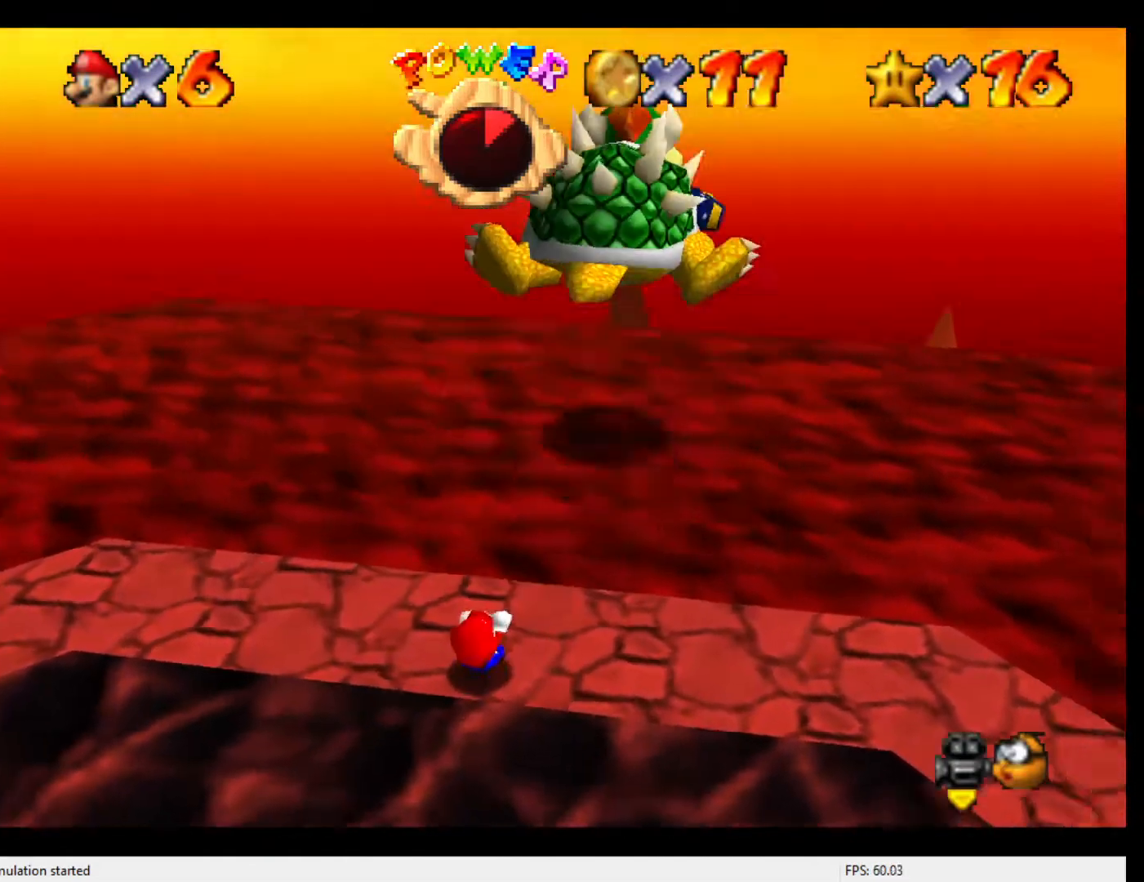
{"buttons": [], "left_stick": "down-left", "events": [[267, "left_stick", "down-left"]]}
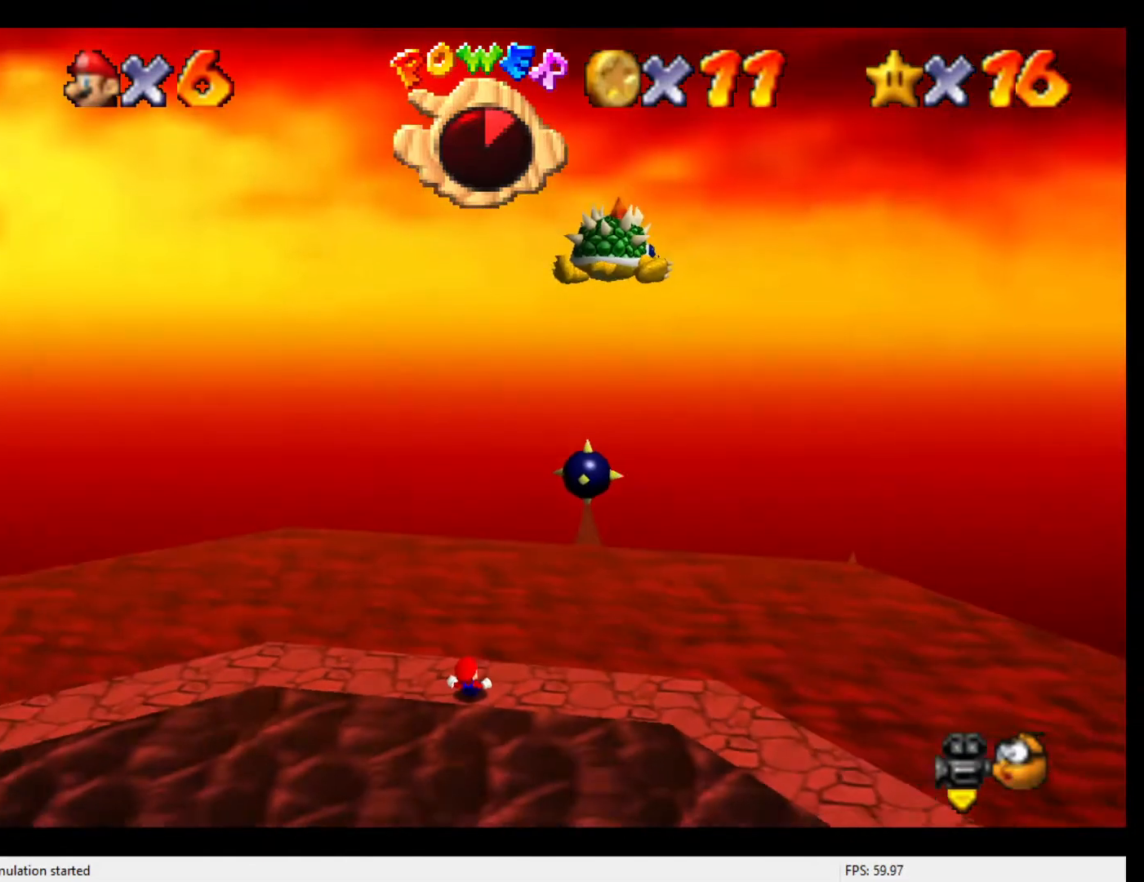
{"buttons": [], "left_stick": "down-left", "events": []}
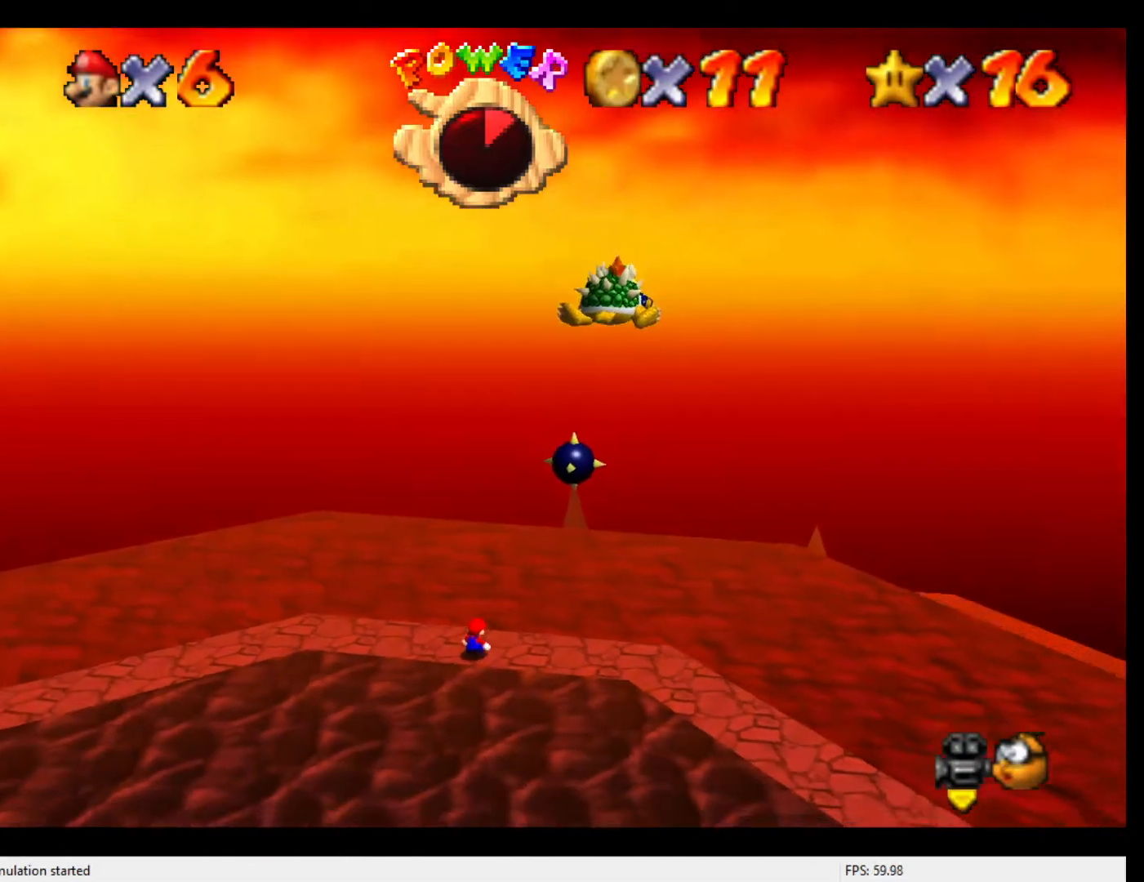
{"buttons": [], "left_stick": "down", "events": [[433, "left_stick", "down"]]}
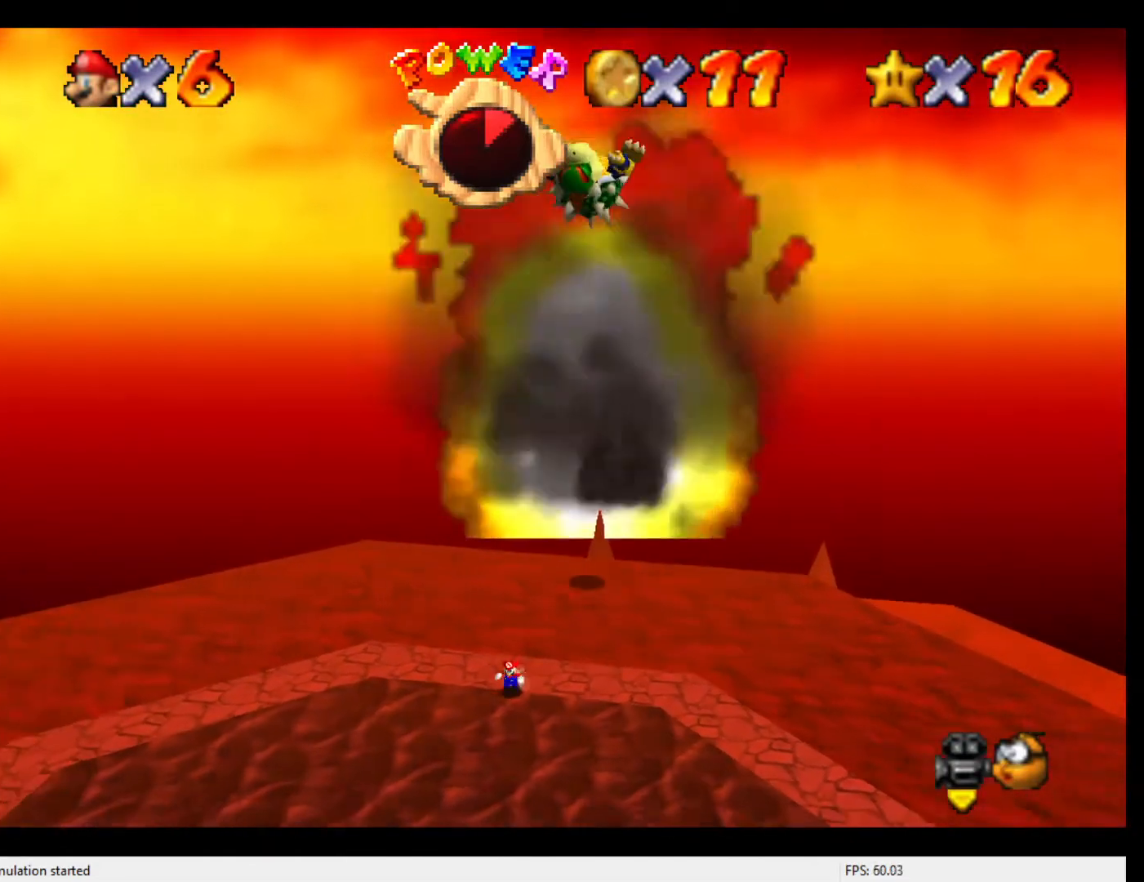
{"buttons": [], "left_stick": "down", "events": []}
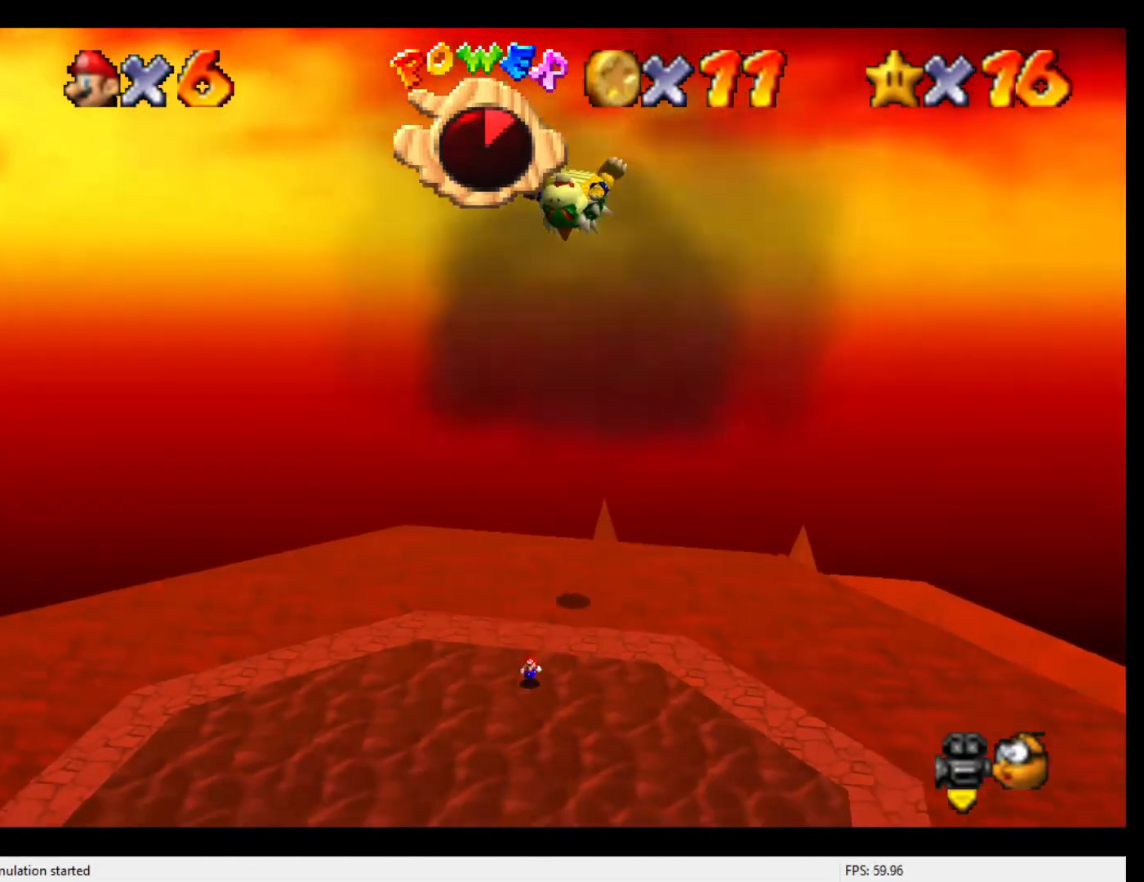
{"buttons": [], "left_stick": "down-right", "events": [[33, "A", "down"], [267, "A", "up"], [400, "left_stick", "down-right"]]}
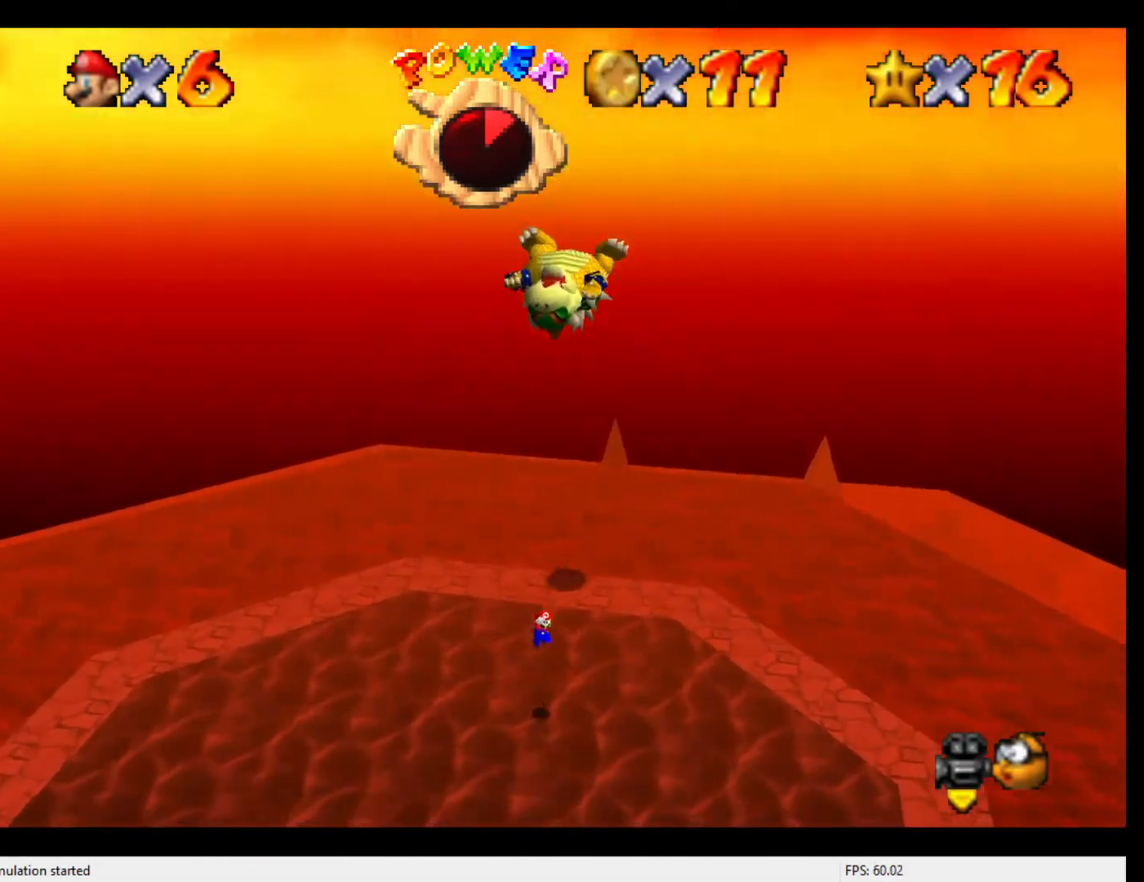
{"buttons": [], "left_stick": "up", "events": [[233, "left_stick", "down"], [400, "left_stick", "up"]]}
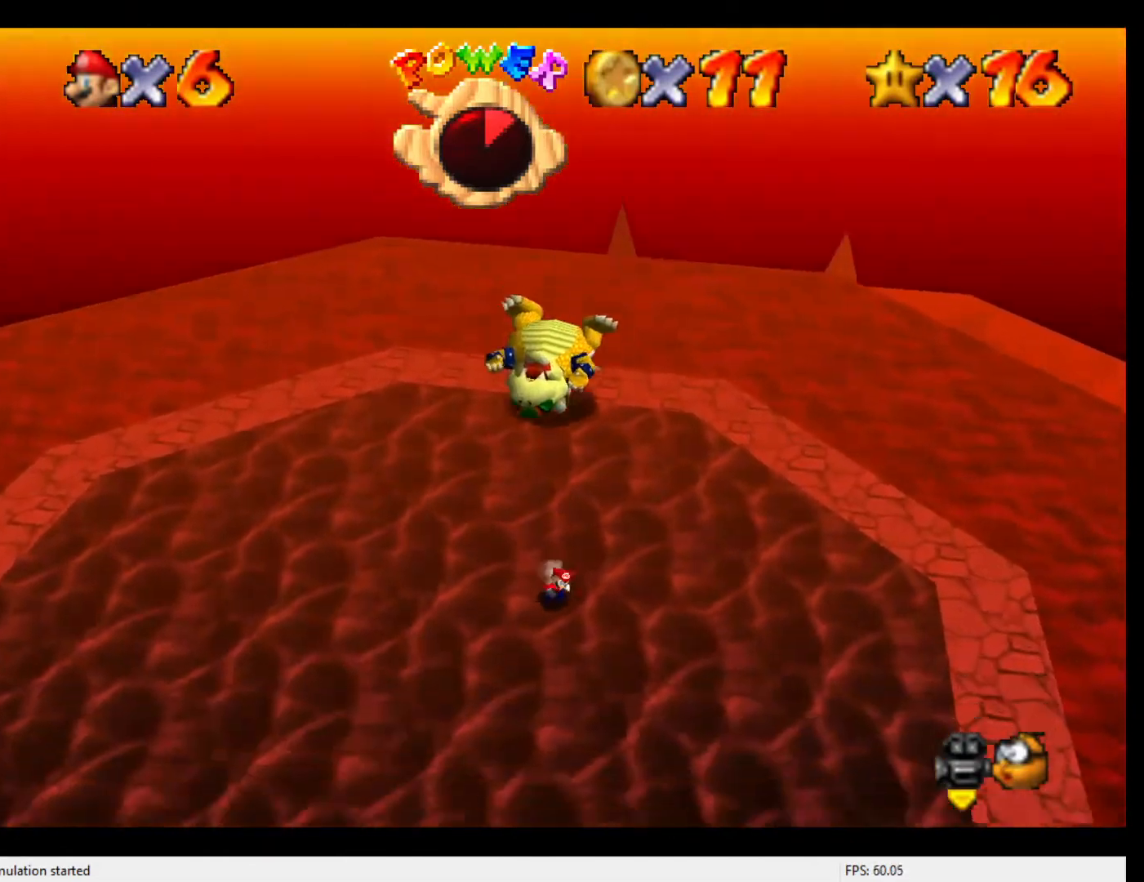
{"buttons": [], "left_stick": "down", "events": [[100, "A", "down"], [300, "left_stick", "down"], [333, "A", "up"]]}
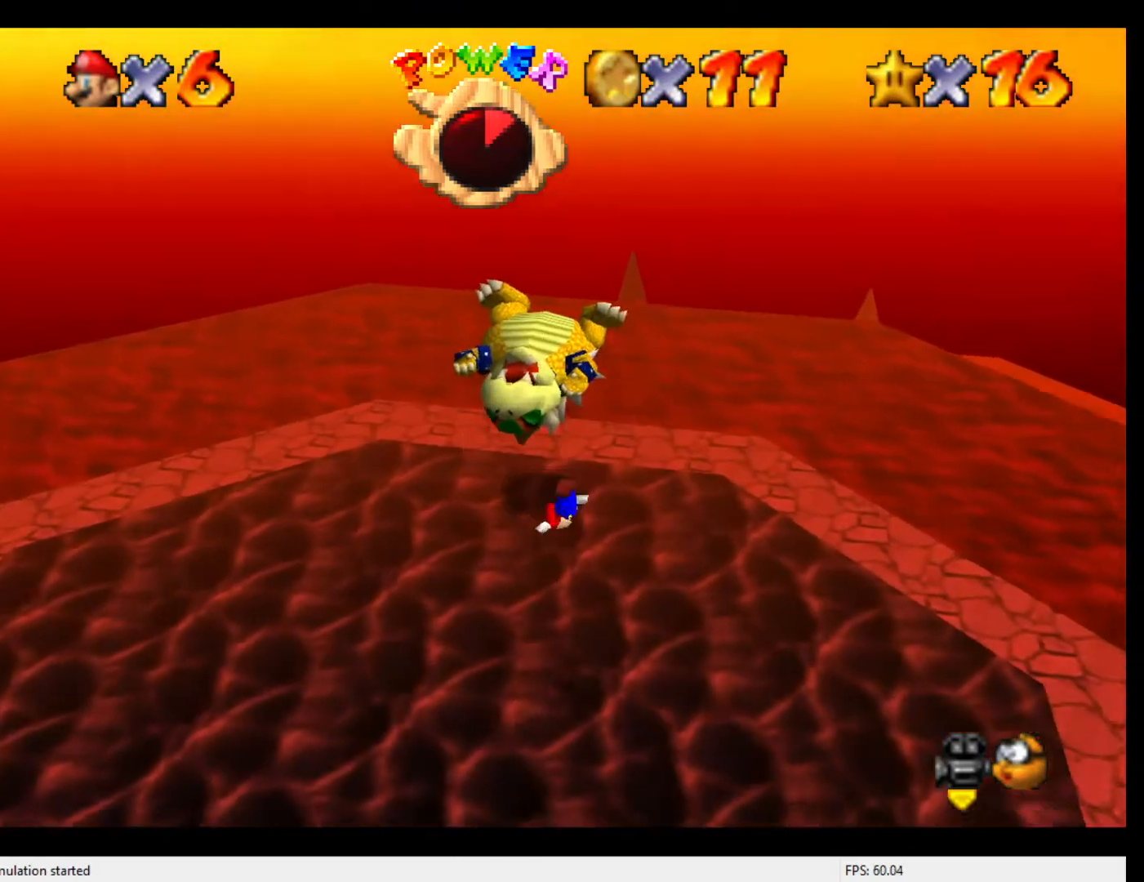
{"buttons": ["B"], "left_stick": "down", "events": [[500, "B", "down"]]}
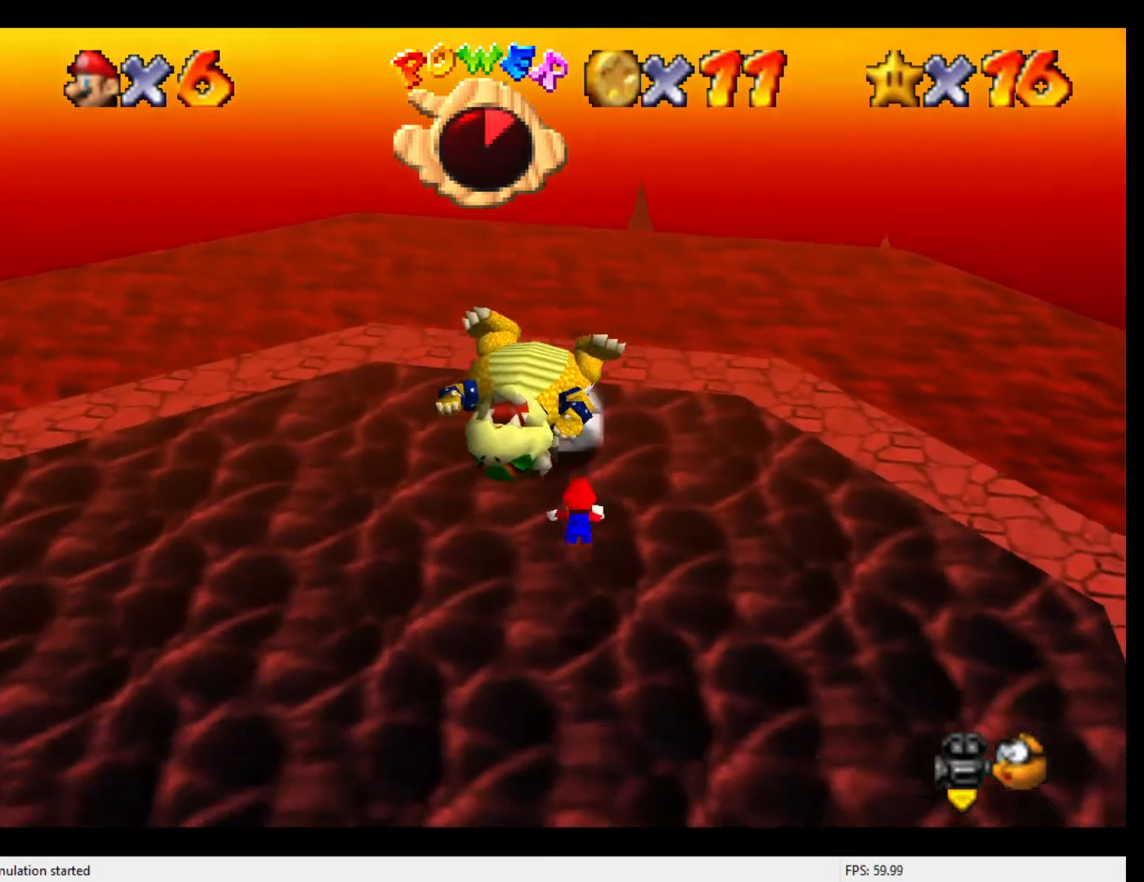
{"buttons": [], "left_stick": "center", "events": [[100, "B", "up"], [133, "left_stick", "center"], [167, "B", "down"], [233, "B", "up"]]}
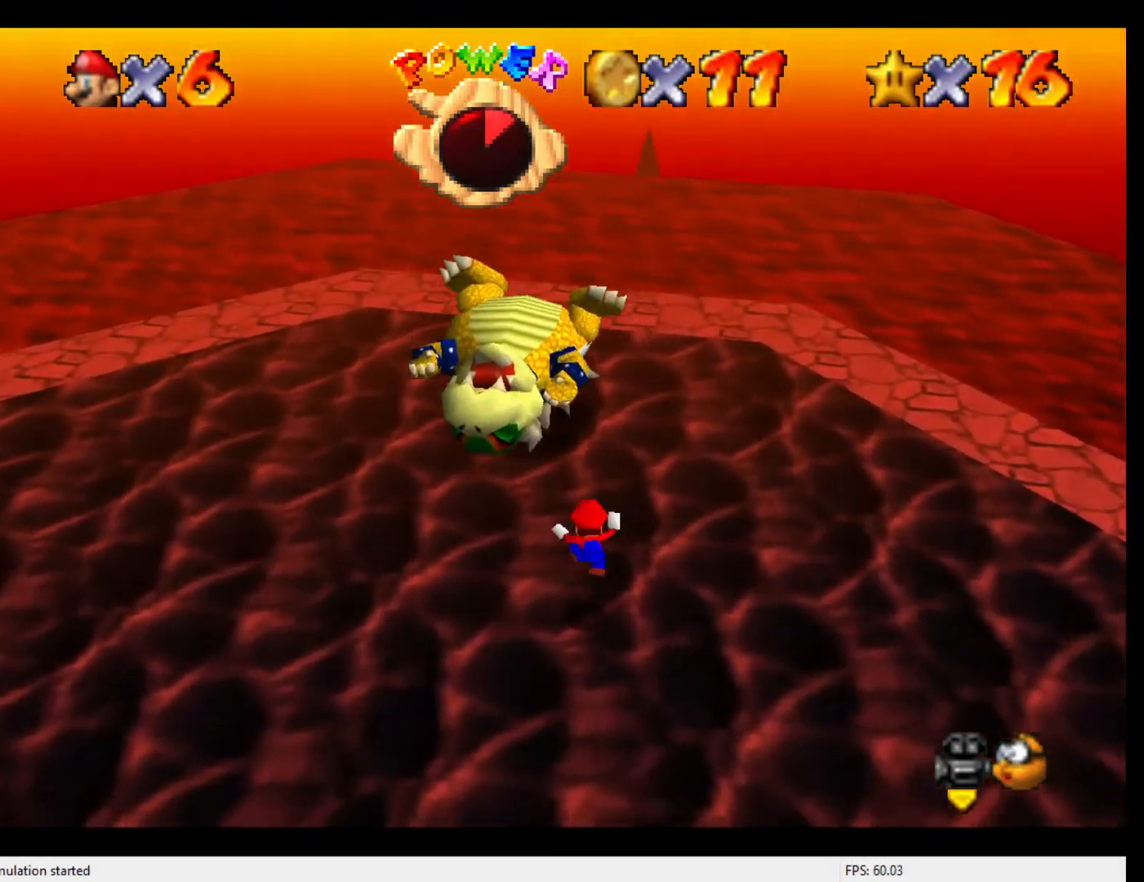
{"buttons": [], "left_stick": "center", "events": [[267, "B", "down"], [433, "B", "up"]]}
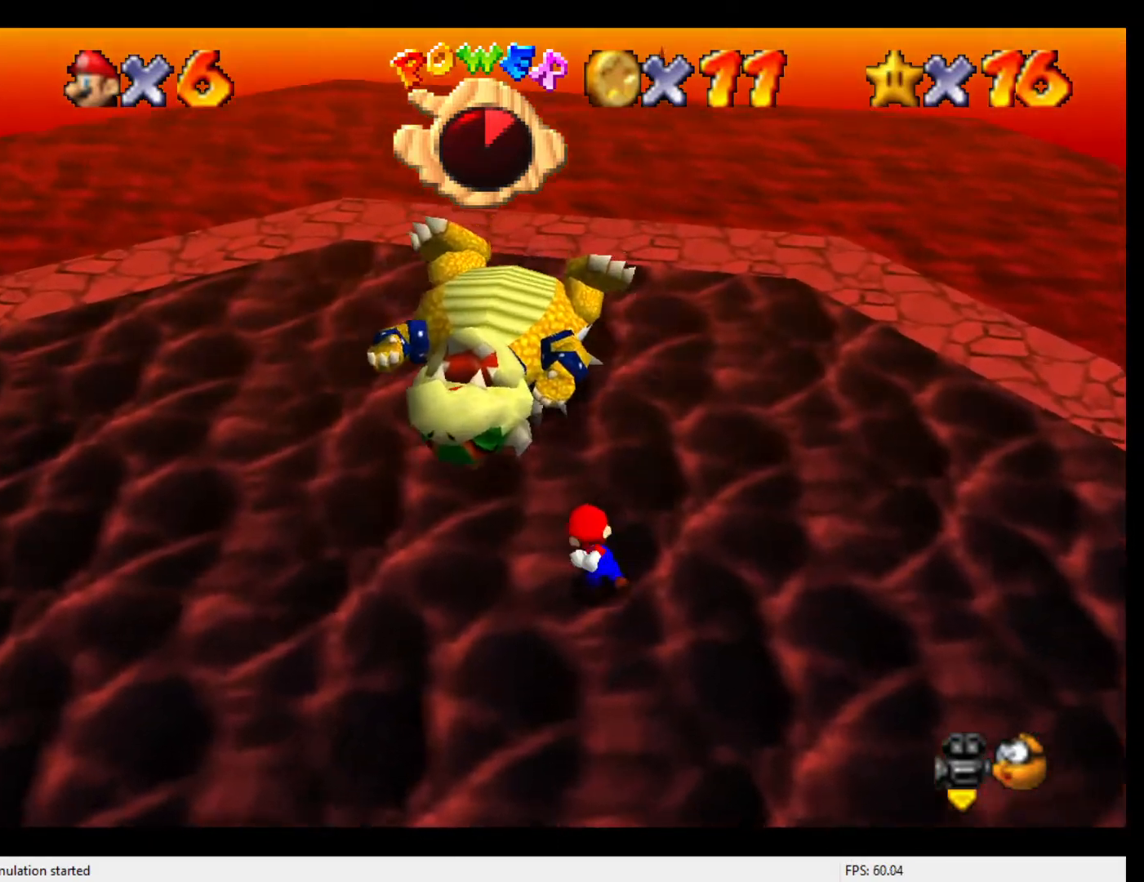
{"buttons": [], "left_stick": "center", "events": [[200, "left_stick", "up"], [500, "left_stick", "center"]]}
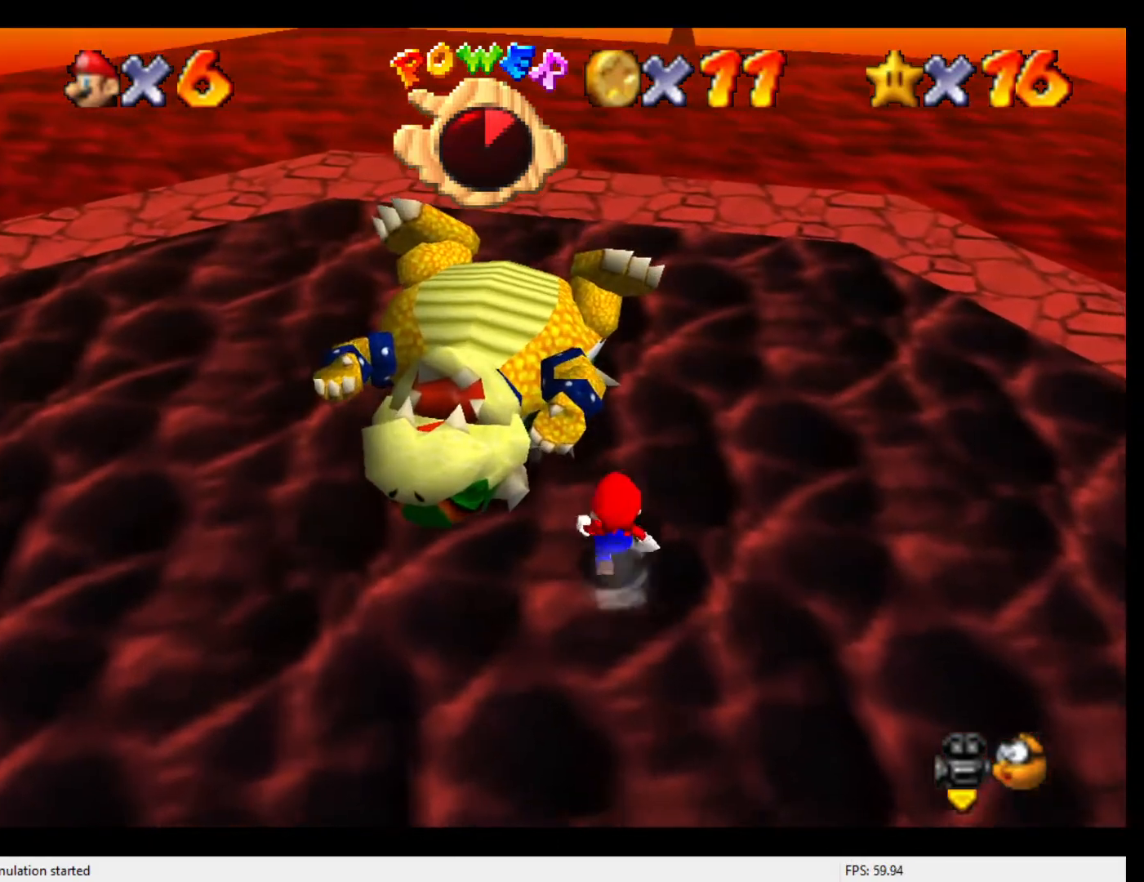
{"buttons": [], "left_stick": "center", "events": []}
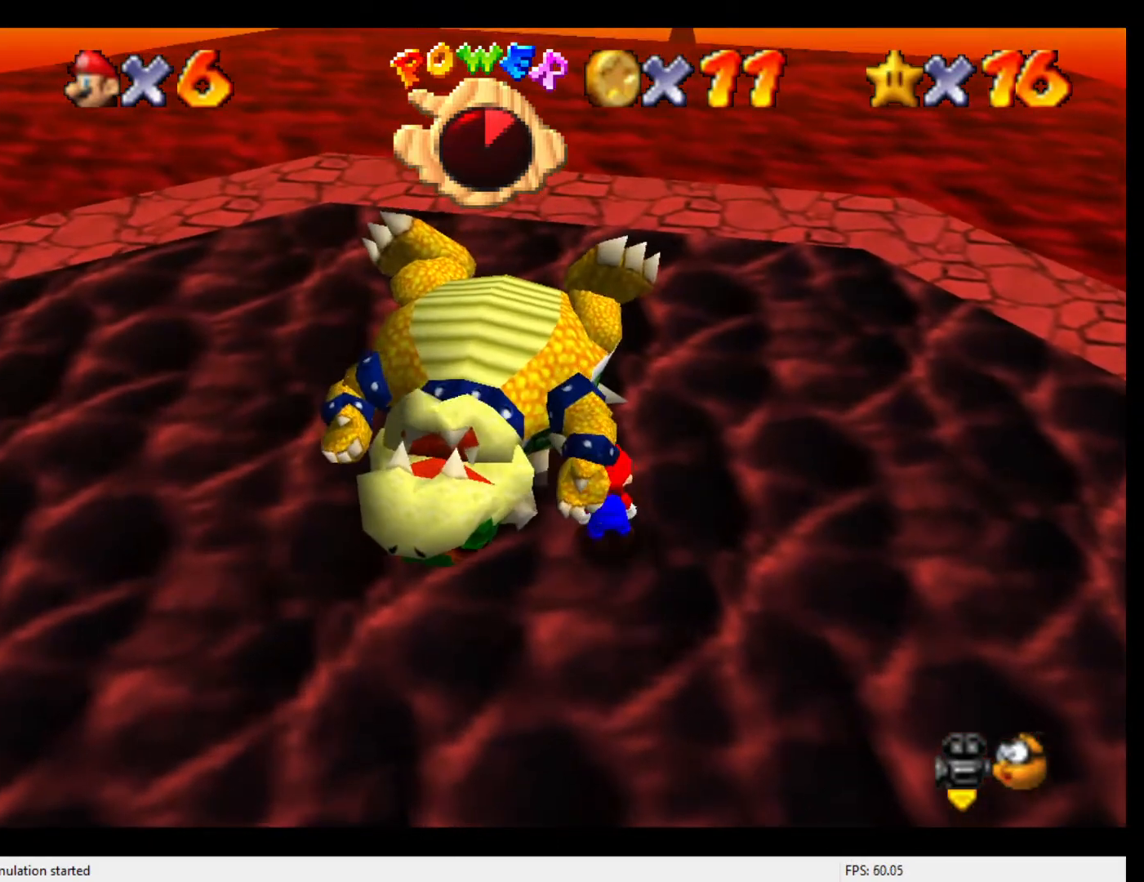
{"buttons": [], "left_stick": "up", "events": [[233, "left_stick", "up-left"], [367, "left_stick", "center"], [433, "left_stick", "up"]]}
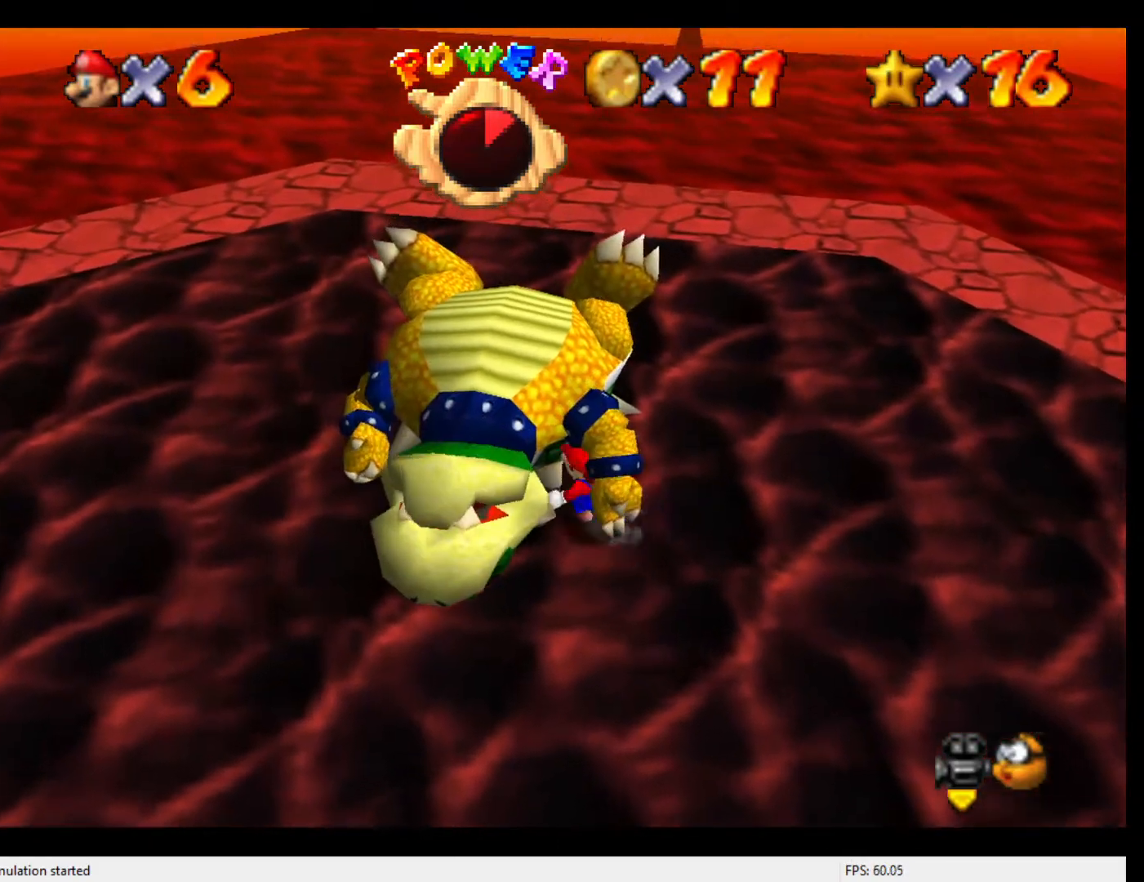
{"buttons": [], "left_stick": "center", "events": [[33, "left_stick", "center"], [133, "left_stick", "up"], [267, "left_stick", "center"], [367, "left_stick", "up-left"], [467, "left_stick", "center"]]}